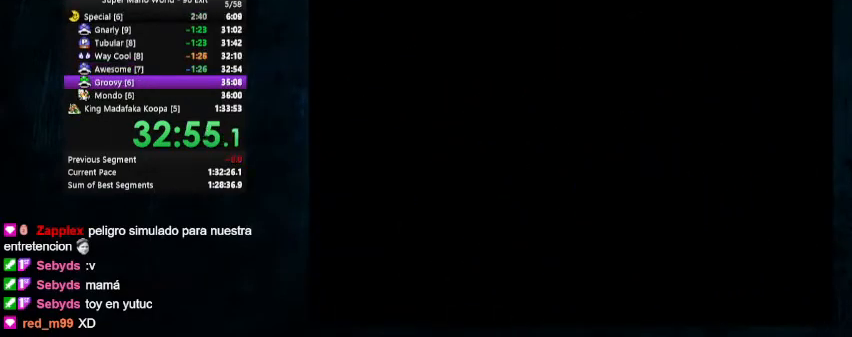
Gameplay with a controller (Nintendo layout); each line is a JSON object with the inputs held at the frame after it. "events" lists button and stick changes between this image and that frame as [ms after this image, input, new state], when the widget could be followed in between. Not read: L1 L3 R1 R3.
{"buttons": ["B"], "events": [[467, "B", "down"]]}
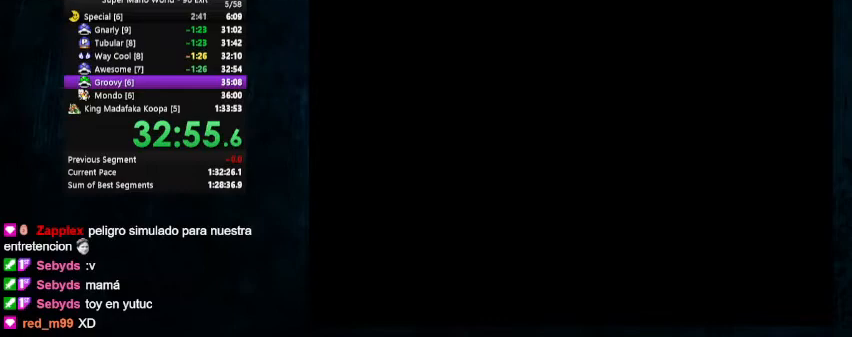
{"buttons": ["B"], "events": [[200, "B", "up"], [233, "A", "down"], [333, "B", "down"], [433, "A", "up"]]}
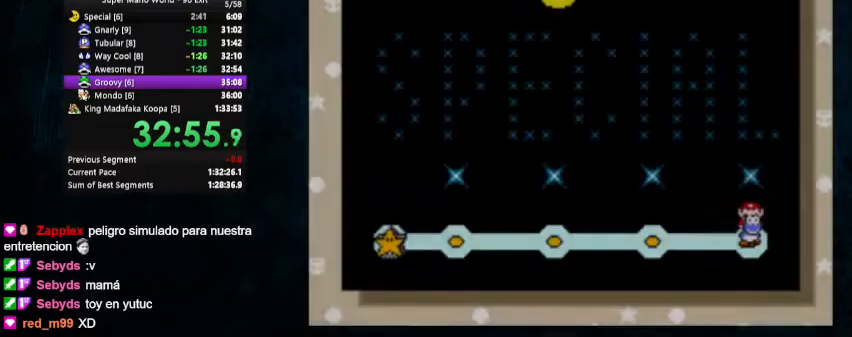
{"buttons": ["A"], "events": [[33, "B", "up"], [200, "B", "down"], [467, "A", "down"], [467, "B", "up"]]}
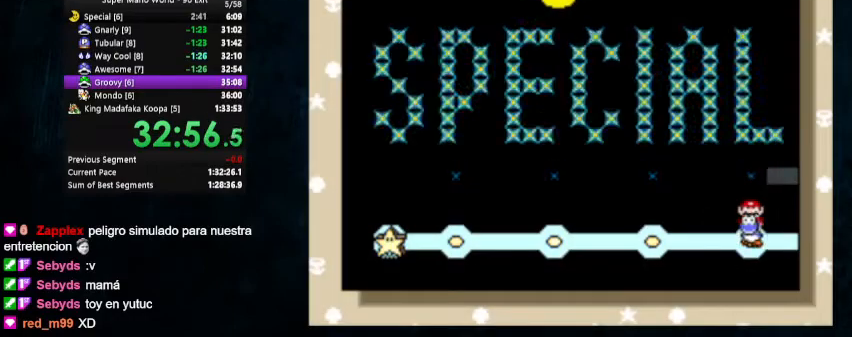
{"buttons": ["A"], "events": [[100, "A", "up"], [167, "B", "down"], [467, "A", "down"], [467, "B", "up"]]}
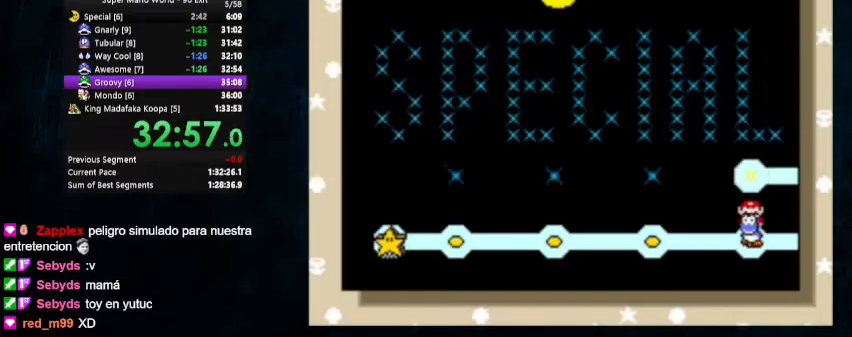
{"buttons": ["A"], "events": [[200, "A", "up"], [200, "B", "down"], [300, "A", "down"], [300, "B", "up"]]}
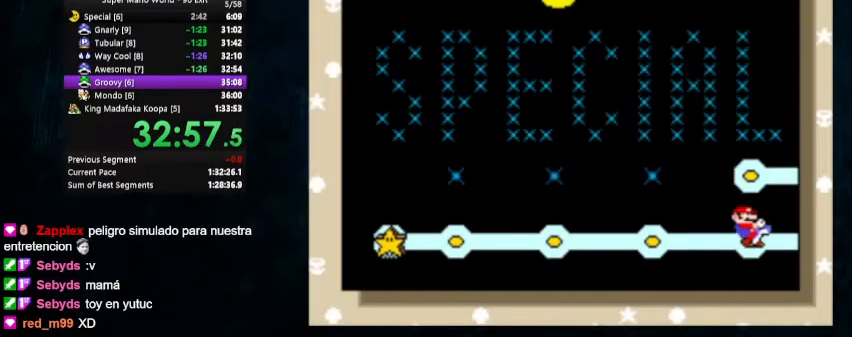
{"buttons": ["B"], "events": [[100, "A", "up"], [100, "B", "down"], [333, "B", "up"], [400, "A", "down"], [467, "A", "up"], [467, "B", "down"]]}
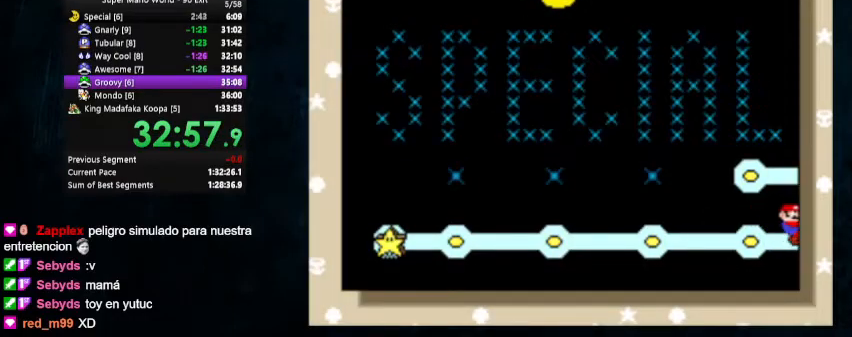
{"buttons": ["A", "B"], "events": [[100, "B", "up"], [133, "B", "down"], [233, "B", "up"], [267, "B", "down"], [333, "A", "down"], [333, "B", "up"], [400, "A", "up"], [400, "B", "down"], [467, "A", "down"], [467, "B", "up"], [500, "B", "down"]]}
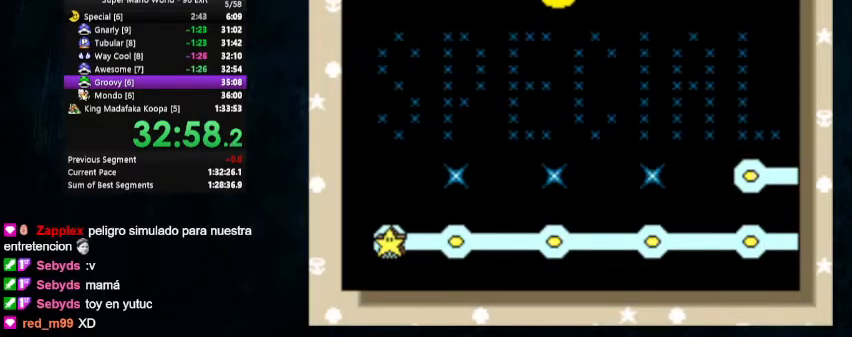
{"buttons": ["A", "B"], "events": [[67, "B", "up"], [133, "B", "down"], [200, "B", "up"], [267, "B", "down"], [333, "B", "up"], [400, "B", "down"], [467, "B", "up"], [500, "B", "down"]]}
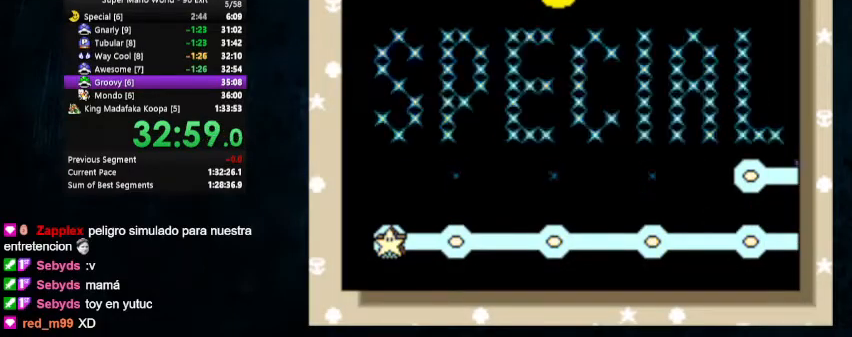
{"buttons": ["A"], "events": [[33, "A", "up"], [100, "A", "down"], [100, "B", "up"], [167, "A", "up"], [167, "B", "down"], [367, "A", "down"], [367, "B", "up"], [433, "B", "down"], [467, "B", "up"]]}
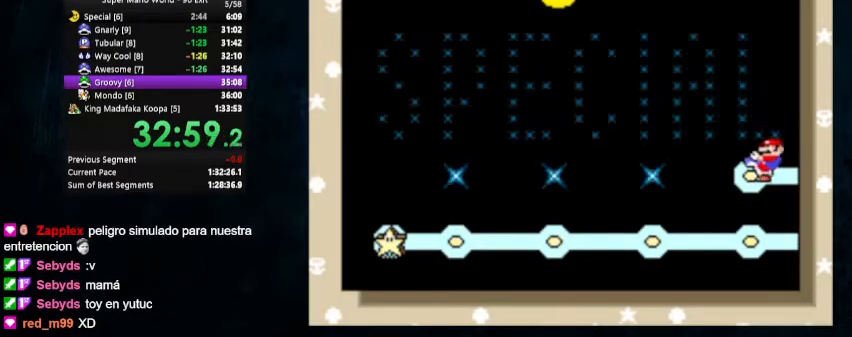
{"buttons": ["A", "B"], "events": [[67, "B", "down"], [100, "B", "up"], [167, "A", "up"], [167, "B", "down"], [233, "A", "down"], [233, "B", "up"], [300, "A", "up"], [300, "B", "down"], [367, "A", "down"]]}
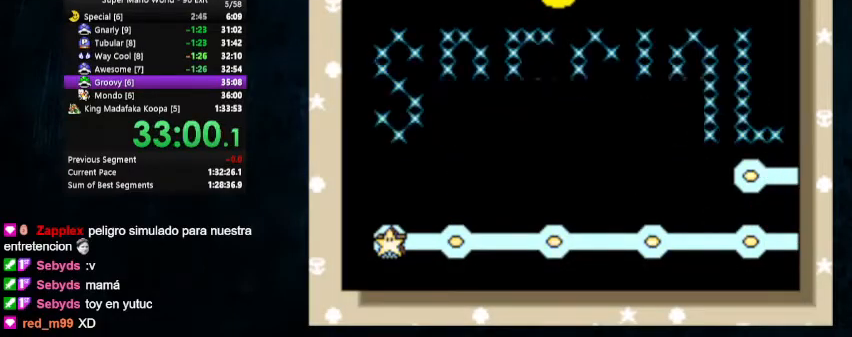
{"buttons": ["A", "B"], "events": [[33, "A", "up"], [100, "A", "down"], [200, "B", "up"], [267, "A", "up"], [267, "B", "down"], [333, "A", "down"], [333, "B", "up"], [400, "B", "down"], [467, "B", "up"], [500, "B", "down"]]}
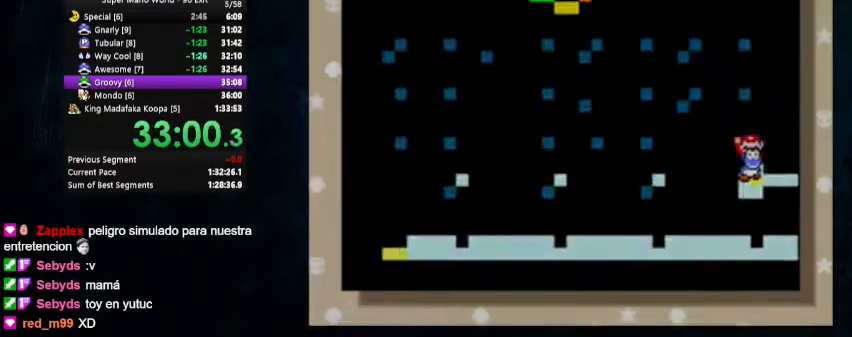
{"buttons": ["Y", "DPAD_RIGHT"], "events": [[100, "A", "up"], [100, "B", "up"], [233, "Y", "down"], [400, "DPAD_RIGHT", "down"]]}
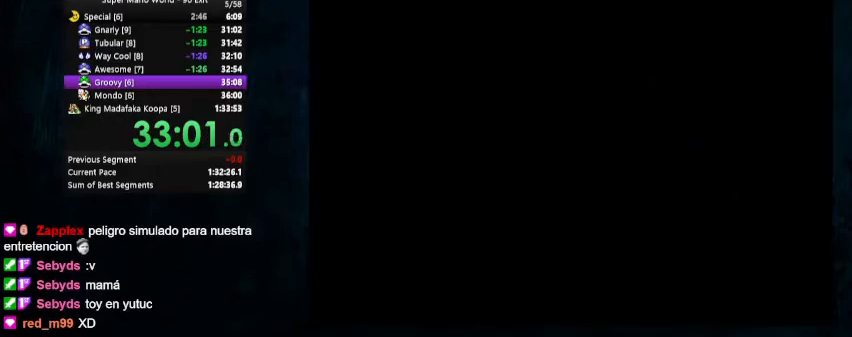
{"buttons": ["Y", "DPAD_RIGHT"], "events": []}
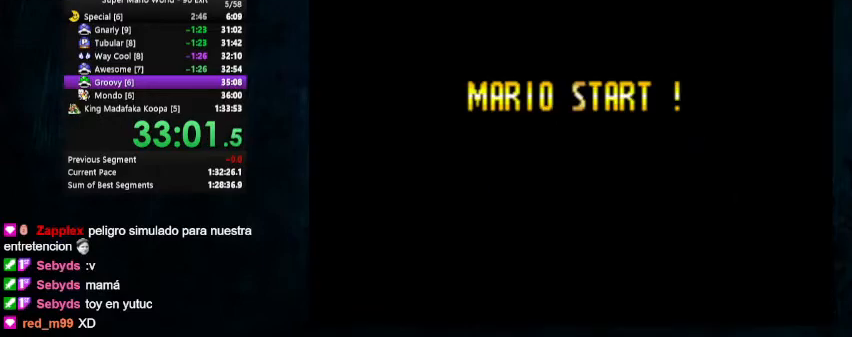
{"buttons": ["Y", "DPAD_RIGHT"], "events": []}
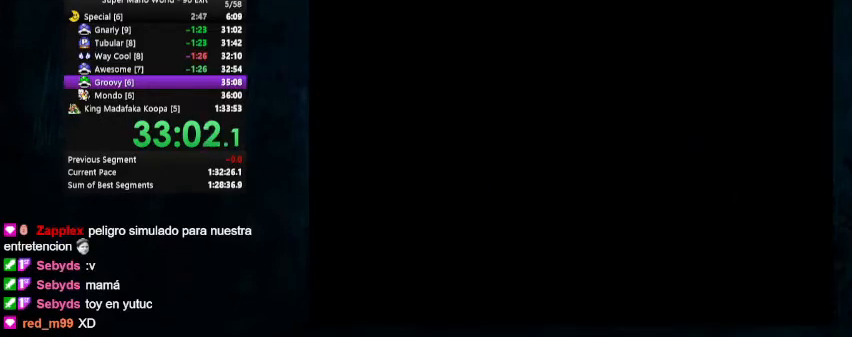
{"buttons": ["Y", "DPAD_RIGHT"], "events": []}
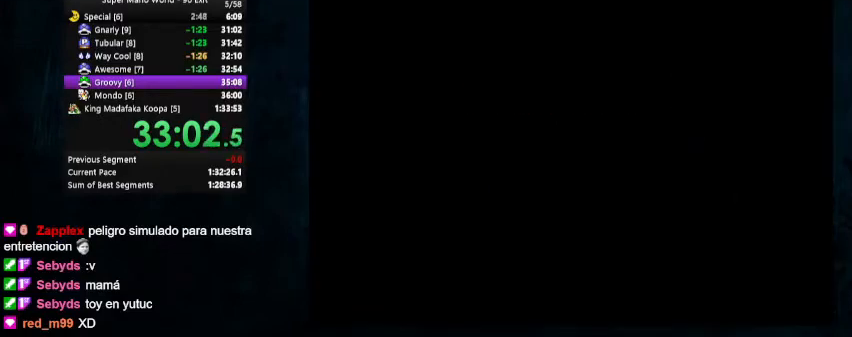
{"buttons": ["Y", "DPAD_RIGHT"], "events": []}
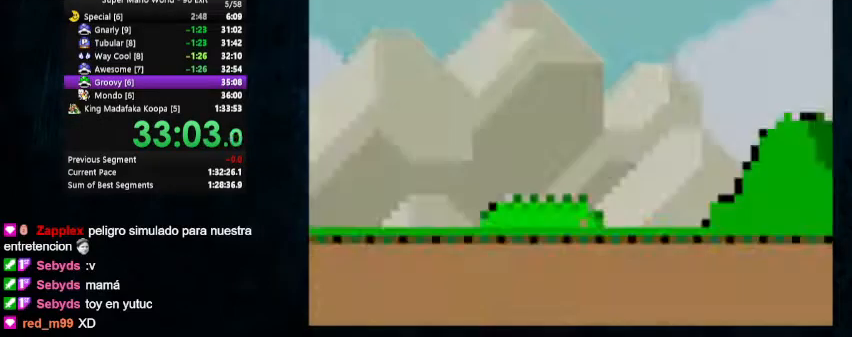
{"buttons": ["Y", "DPAD_RIGHT"], "events": []}
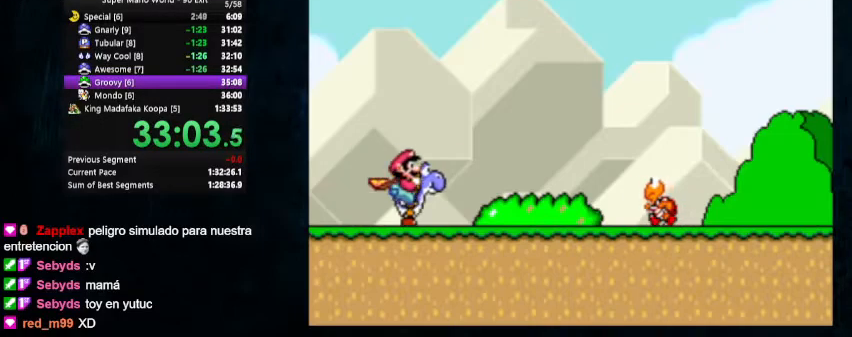
{"buttons": ["Y", "DPAD_RIGHT"], "events": [[167, "X", "down"], [267, "X", "up"]]}
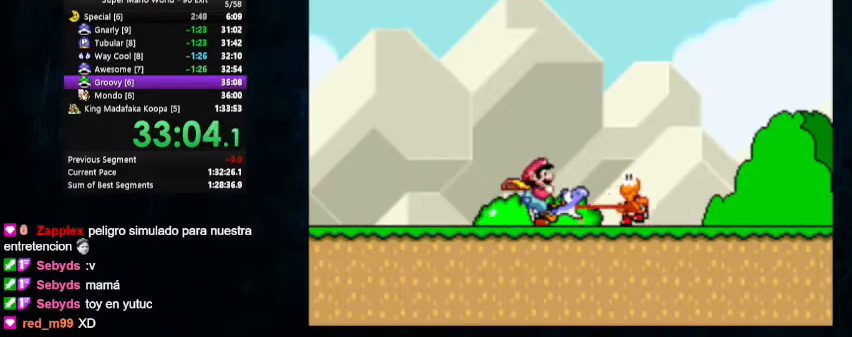
{"buttons": ["Y", "DPAD_RIGHT"], "events": []}
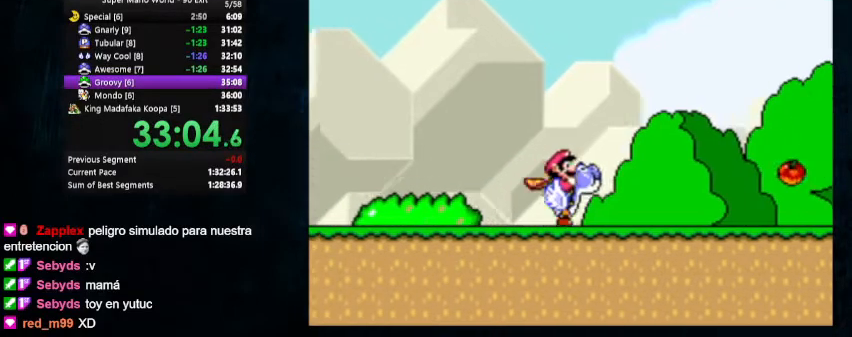
{"buttons": ["Y", "DPAD_RIGHT"], "events": []}
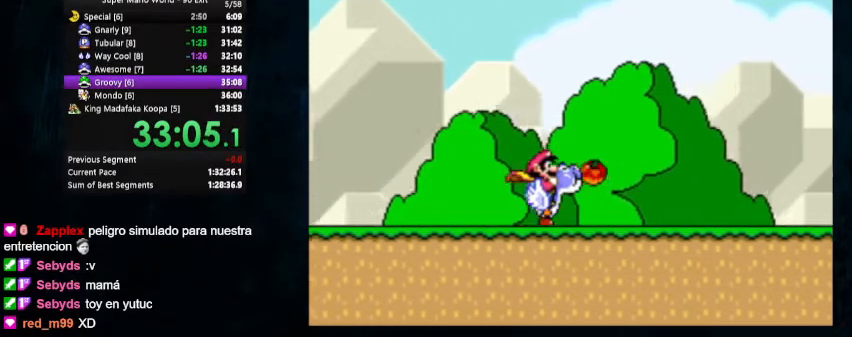
{"buttons": ["B", "Y", "DPAD_RIGHT"], "events": [[267, "B", "down"]]}
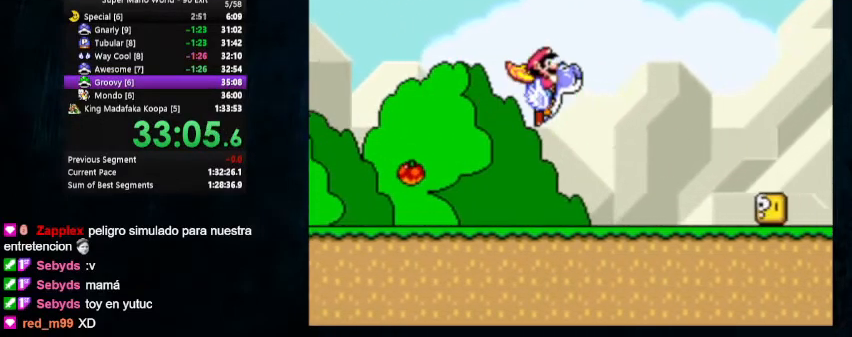
{"buttons": ["Y", "DPAD_RIGHT"], "events": [[433, "B", "up"]]}
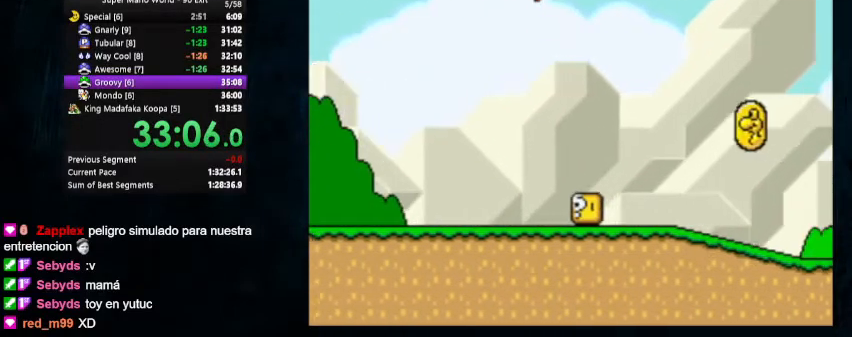
{"buttons": ["Y", "DPAD_RIGHT"], "events": []}
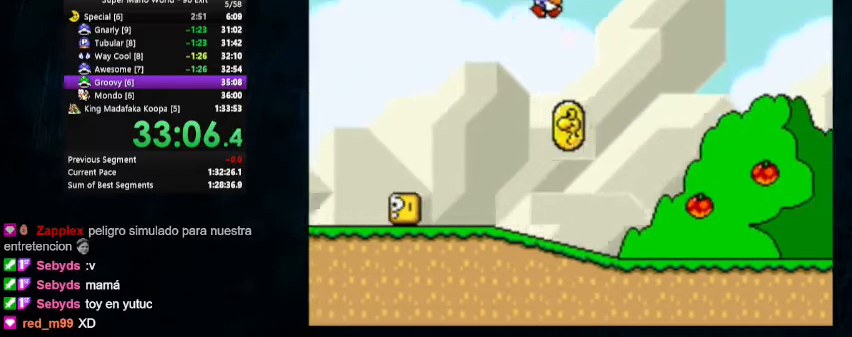
{"buttons": ["X", "Y", "DPAD_RIGHT"], "events": [[500, "X", "down"]]}
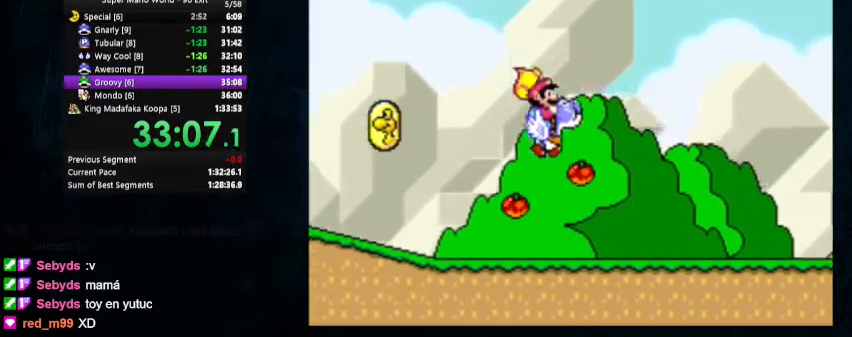
{"buttons": ["Y", "DPAD_RIGHT"], "events": [[100, "X", "up"]]}
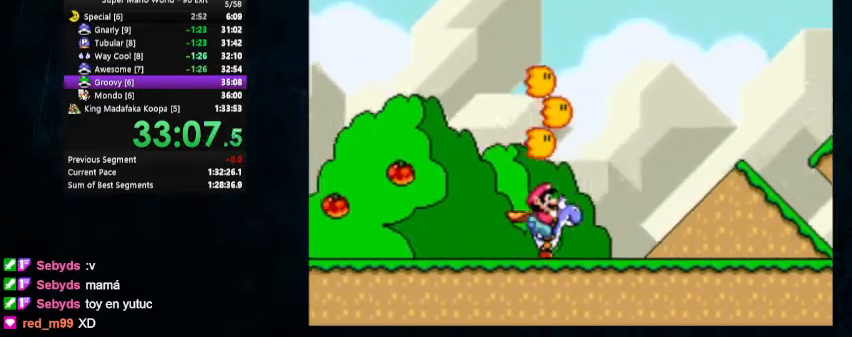
{"buttons": ["Y", "DPAD_RIGHT"], "events": []}
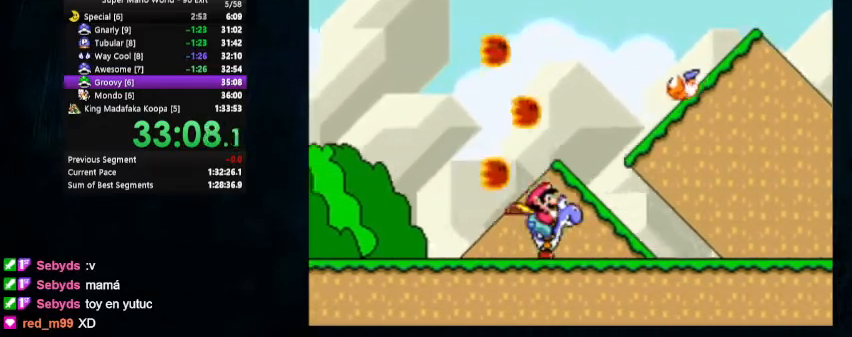
{"buttons": ["Y", "DPAD_RIGHT"], "events": []}
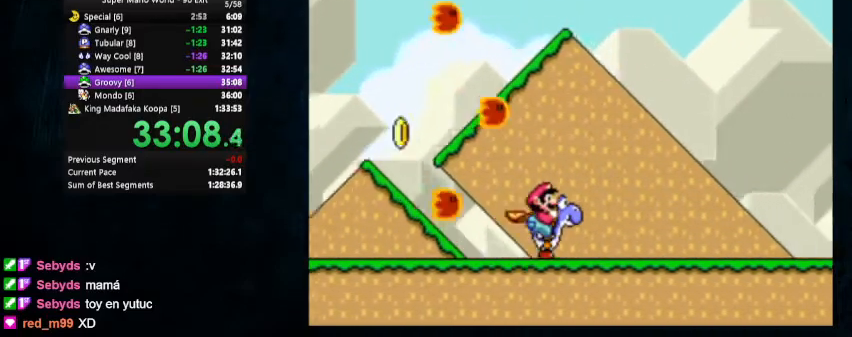
{"buttons": ["Y", "DPAD_RIGHT"], "events": [[400, "X", "down"], [500, "X", "up"]]}
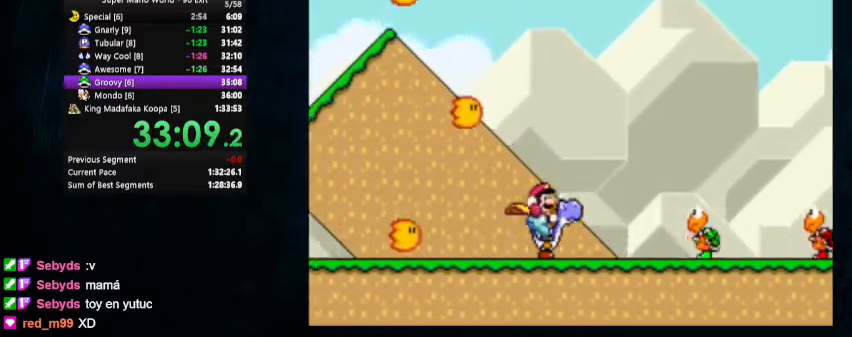
{"buttons": ["Y", "DPAD_RIGHT"], "events": [[233, "B", "down"], [367, "B", "up"]]}